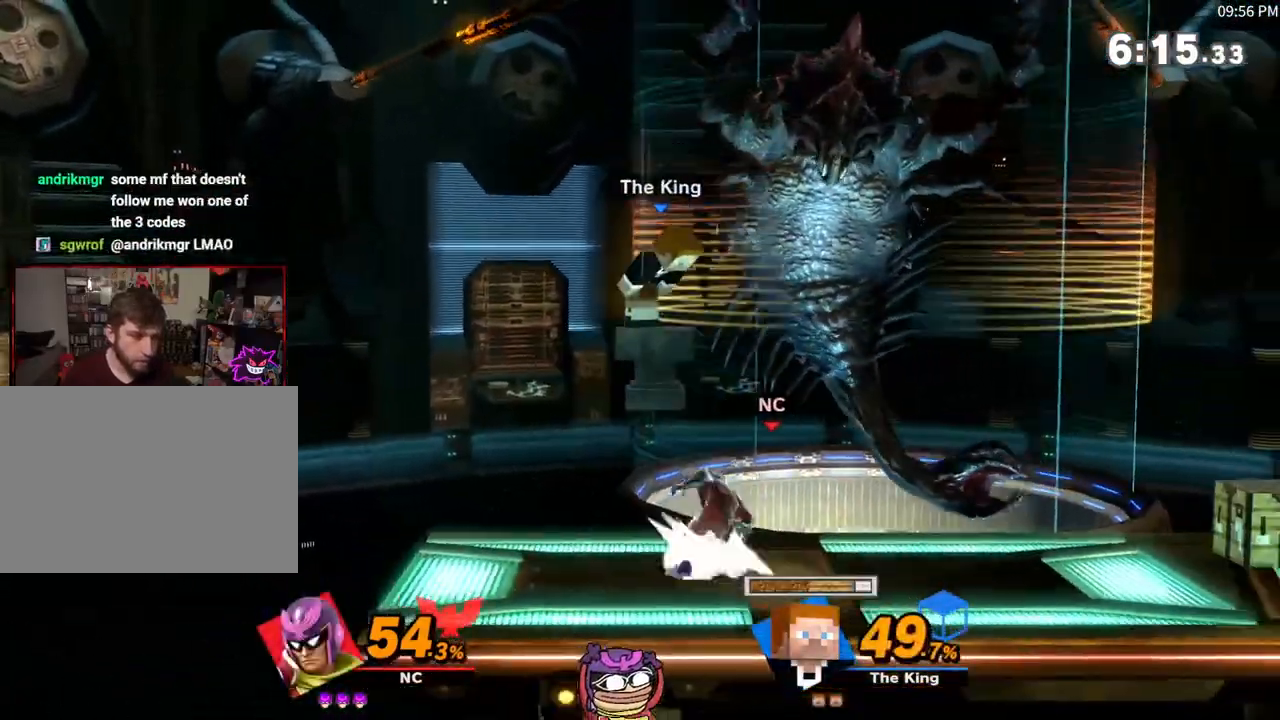
Gameplay with a controller (Nintendo layout); each line is a JSON object with the inputs held at the frame after it. "events" lists button and stick changes between this image and that frame as [ms after this image, input, new state], when the widget could be followed in between. Not read: L3 R3.
{"buttons": [], "left_stick": "center", "right_stick": "center", "events": [[33, "B", "up"], [117, "B", "down"], [167, "B", "up"], [200, "B", "down"], [267, "B", "up"], [400, "left_stick", "center"]]}
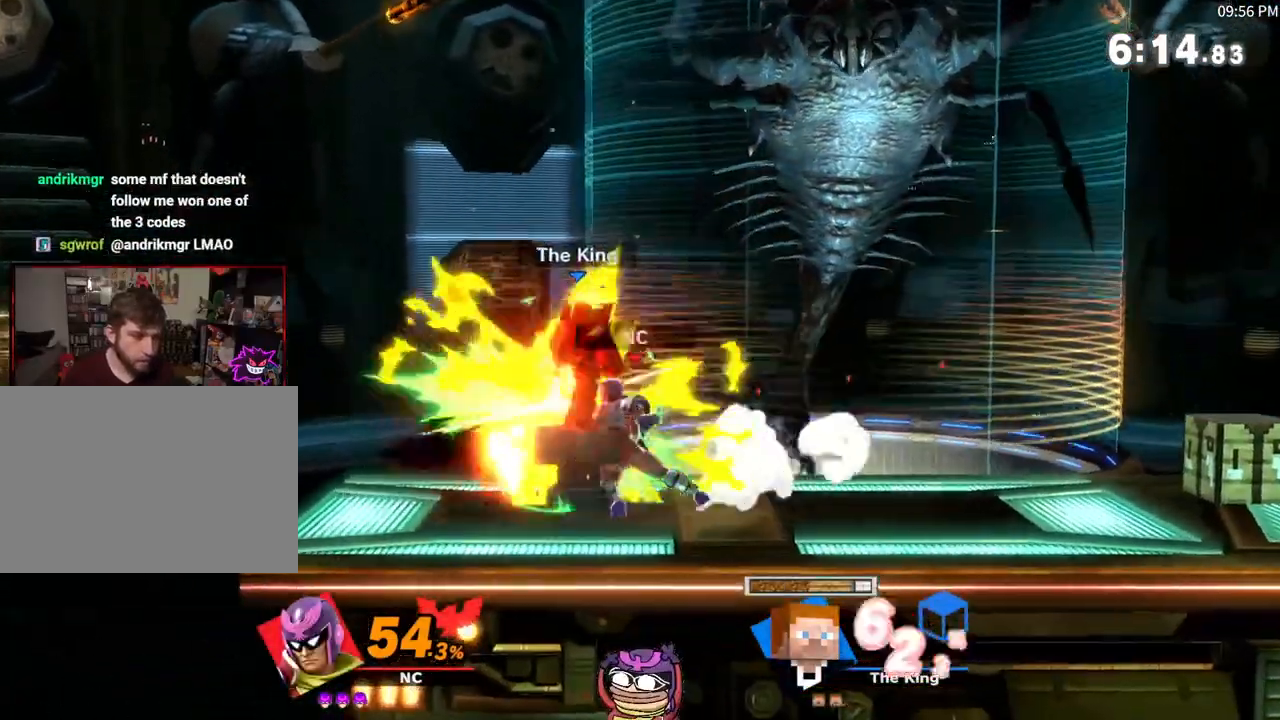
{"buttons": [], "left_stick": "up", "right_stick": "center", "events": [[417, "left_stick", "up"]]}
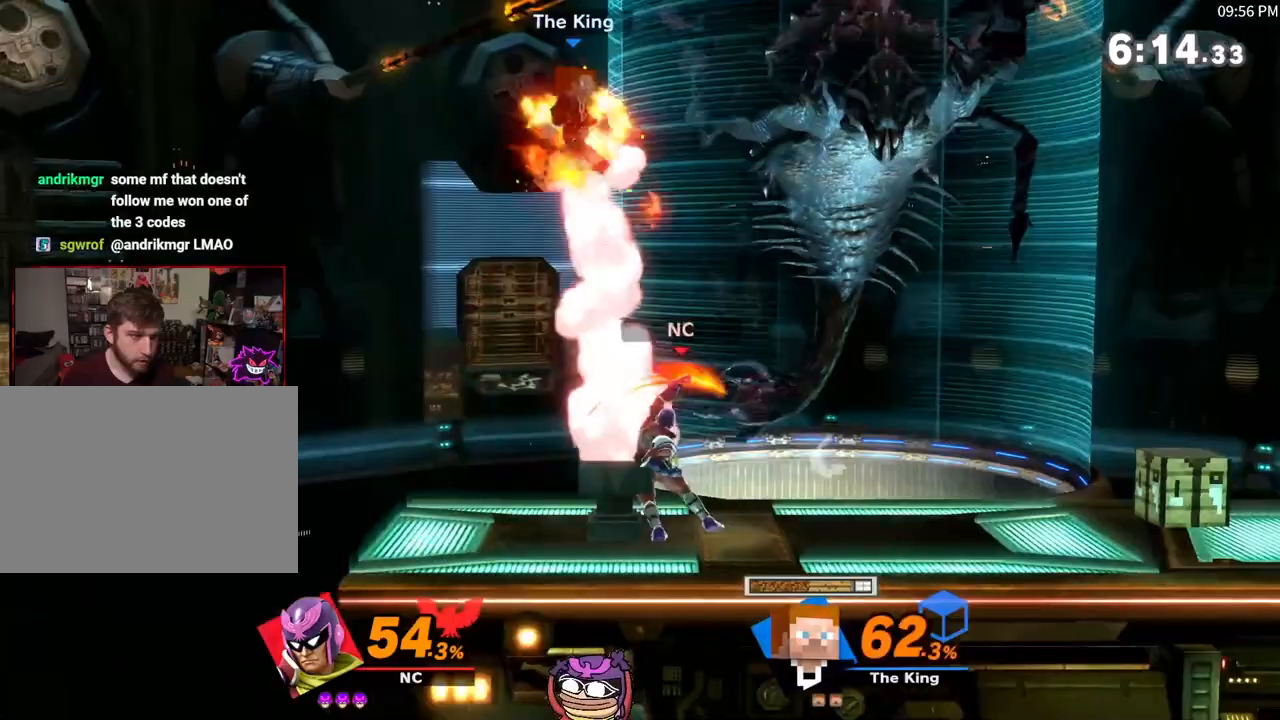
{"buttons": [], "left_stick": "left", "right_stick": "center", "events": [[50, "right_stick", "up"], [83, "left_stick", "up-left"], [183, "left_stick", "left"], [333, "right_stick", "center"]]}
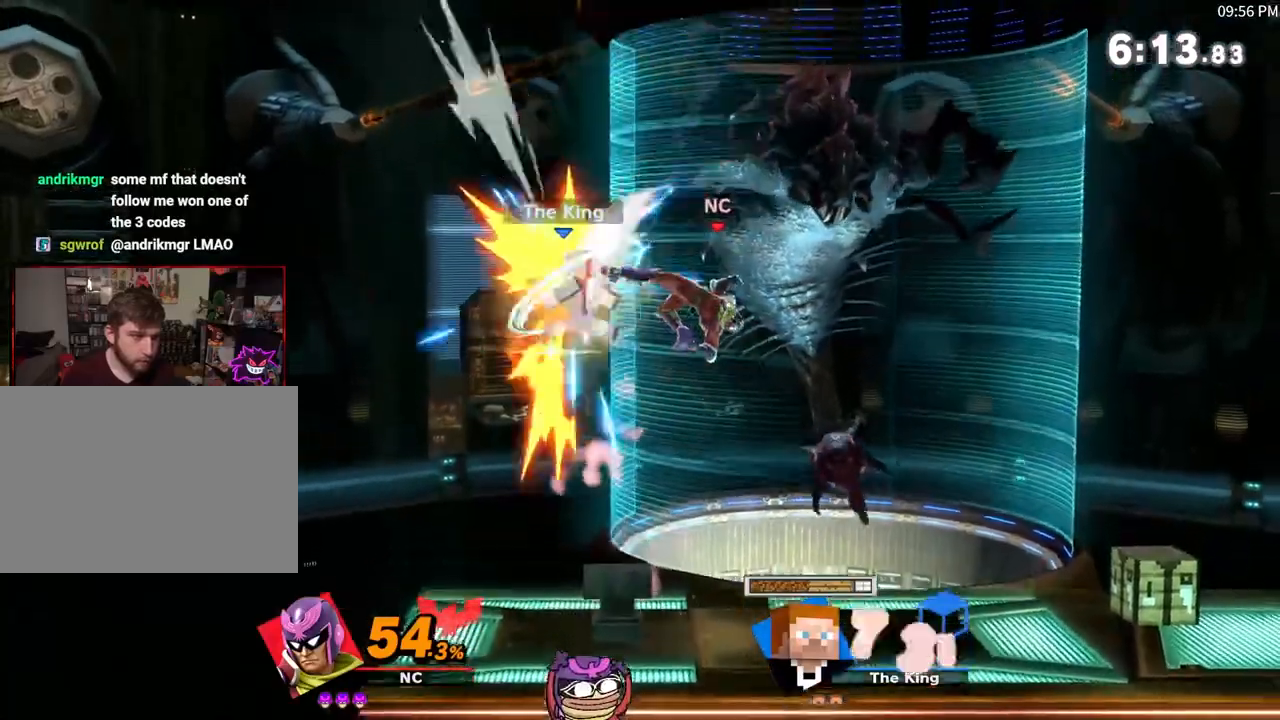
{"buttons": ["A", "X"], "left_stick": "up", "right_stick": "center", "events": [[133, "X", "down"], [333, "left_stick", "up"], [367, "A", "down"]]}
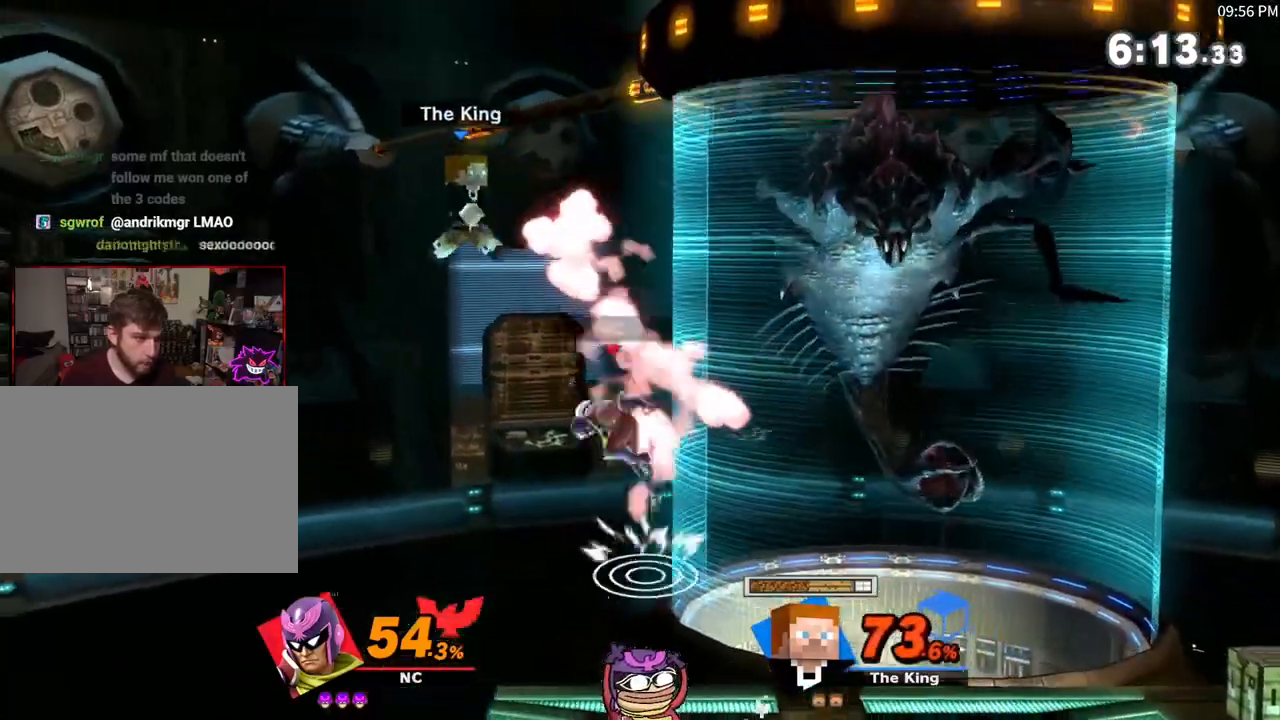
{"buttons": ["B"], "left_stick": "up", "right_stick": "center", "events": [[83, "left_stick", "left"], [167, "A", "up"], [233, "X", "up"], [367, "left_stick", "up"], [417, "B", "down"]]}
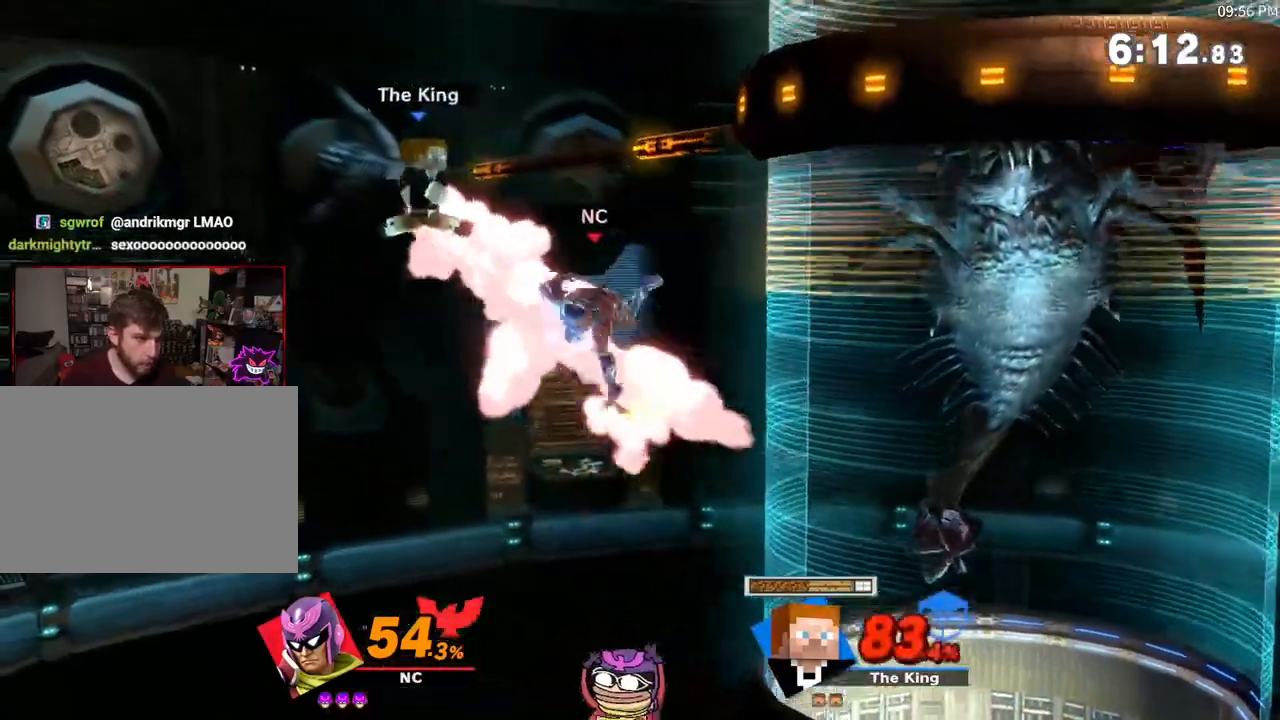
{"buttons": [], "left_stick": "right", "right_stick": "center", "events": [[17, "B", "up"], [83, "B", "down"], [150, "B", "up"], [150, "left_stick", "left"], [200, "B", "down"], [233, "B", "up"], [267, "B", "down"], [333, "B", "up"], [350, "left_stick", "right"]]}
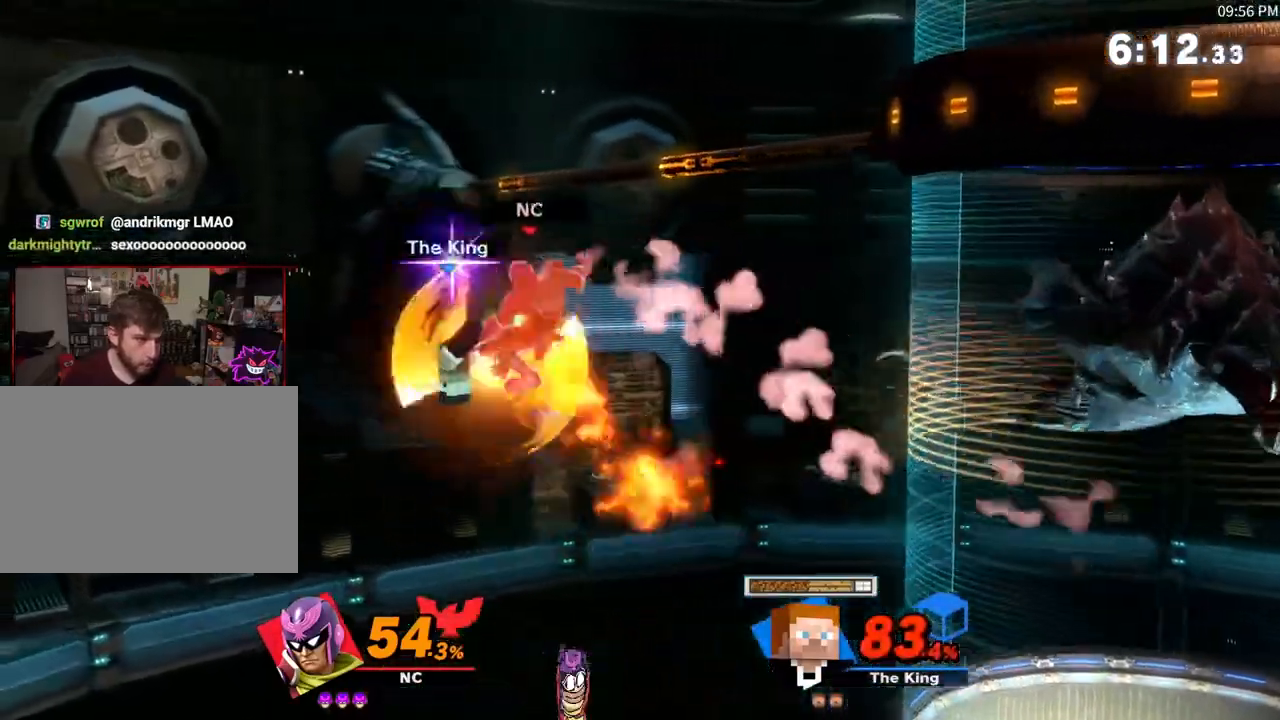
{"buttons": [], "left_stick": "right", "right_stick": "center", "events": []}
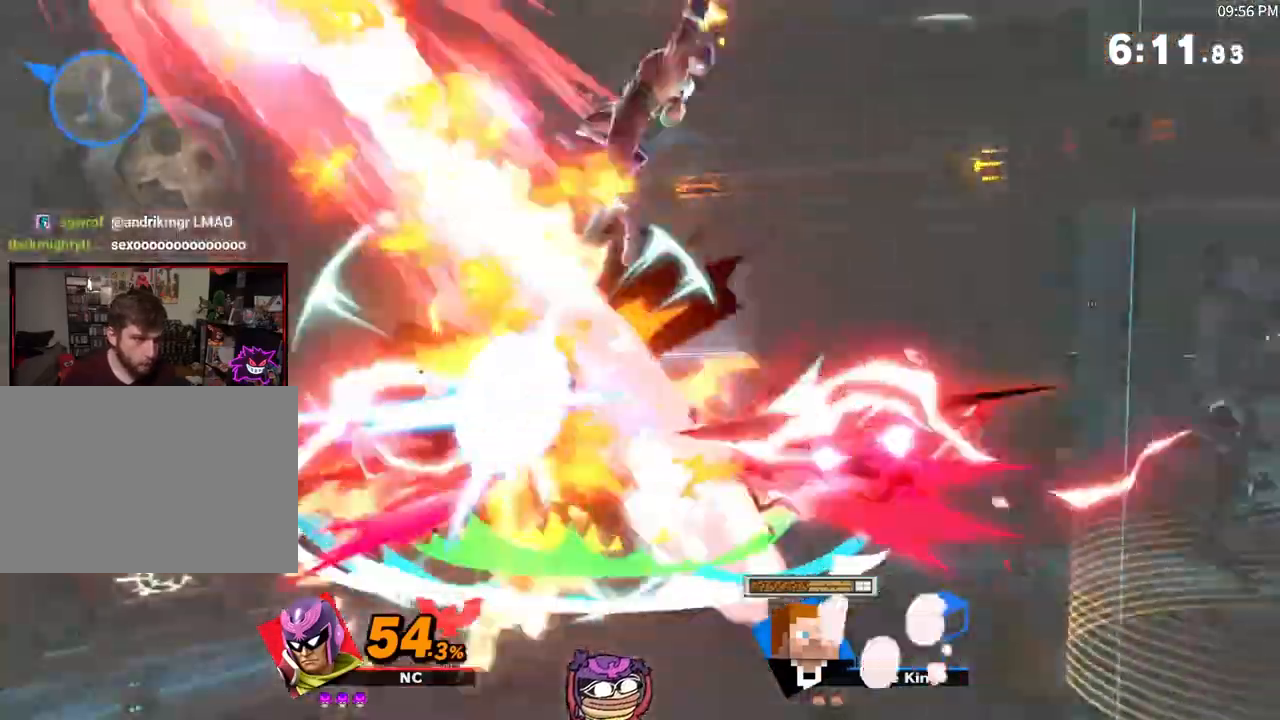
{"buttons": [], "left_stick": "right", "right_stick": "center", "events": []}
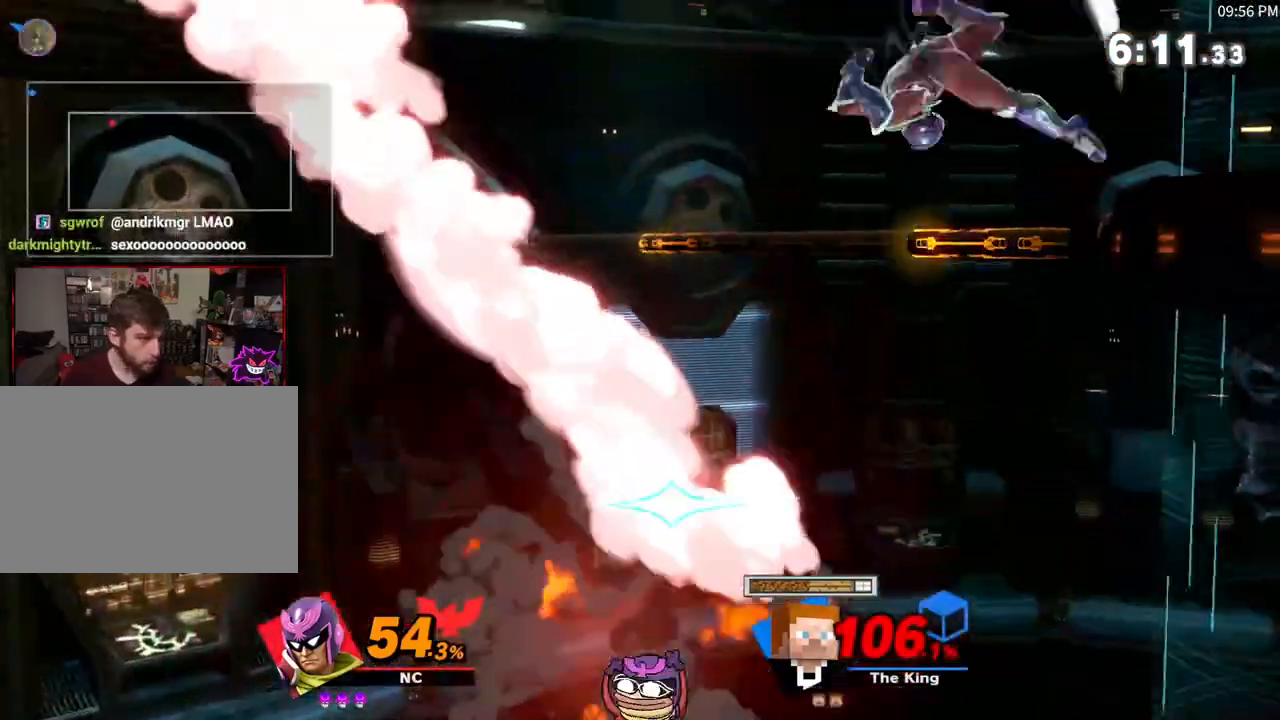
{"buttons": [], "left_stick": "center", "right_stick": "center", "events": [[67, "left_stick", "down-right"], [400, "left_stick", "center"]]}
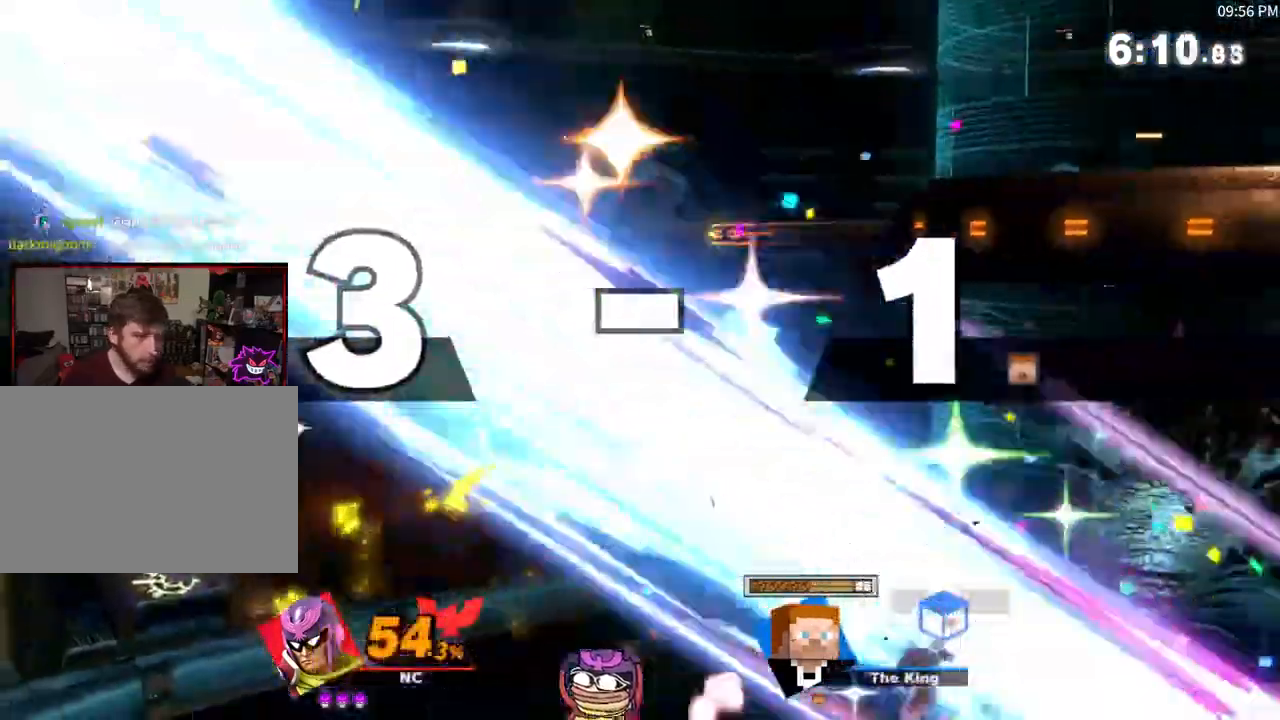
{"buttons": [], "left_stick": "center", "right_stick": "center", "events": [[117, "left_stick", "right"], [133, "right_stick", "left"], [167, "L1", "down"], [300, "L1", "up"], [333, "left_stick", "center"], [367, "right_stick", "center"]]}
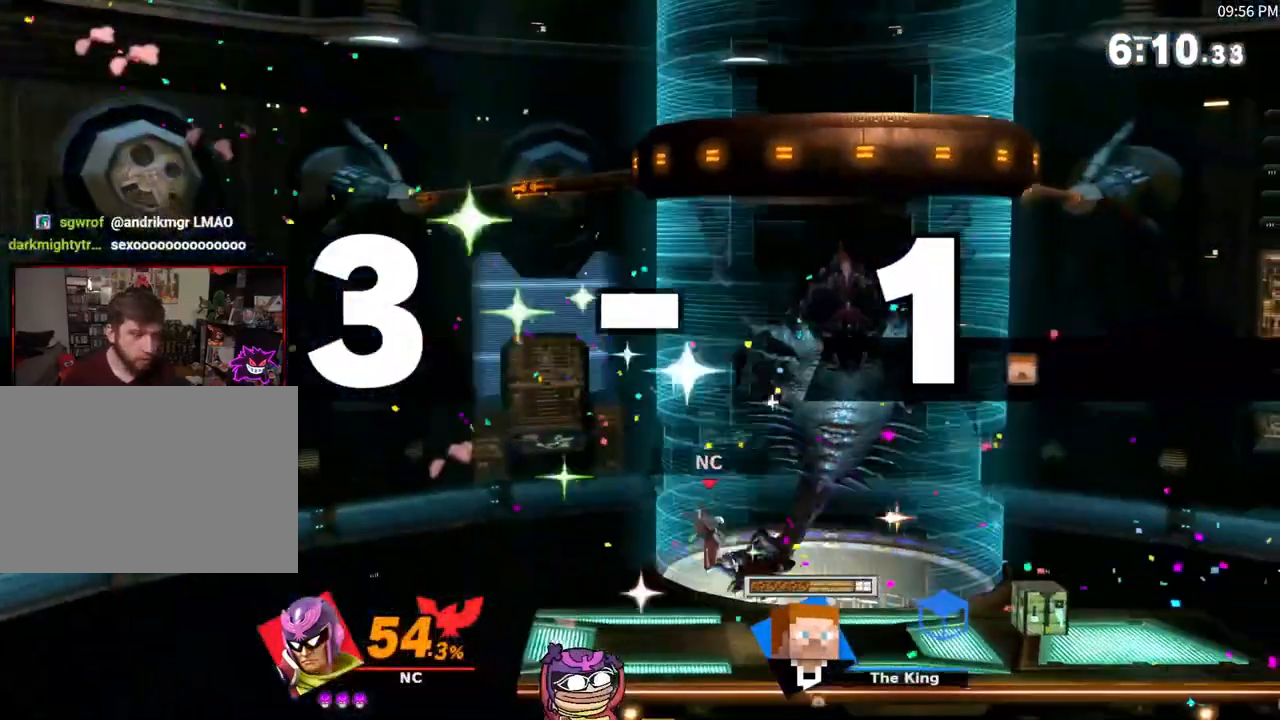
{"buttons": [], "left_stick": "center", "right_stick": "center", "events": [[17, "left_stick", "down-right"], [117, "left_stick", "center"], [167, "left_stick", "right"], [400, "left_stick", "center"]]}
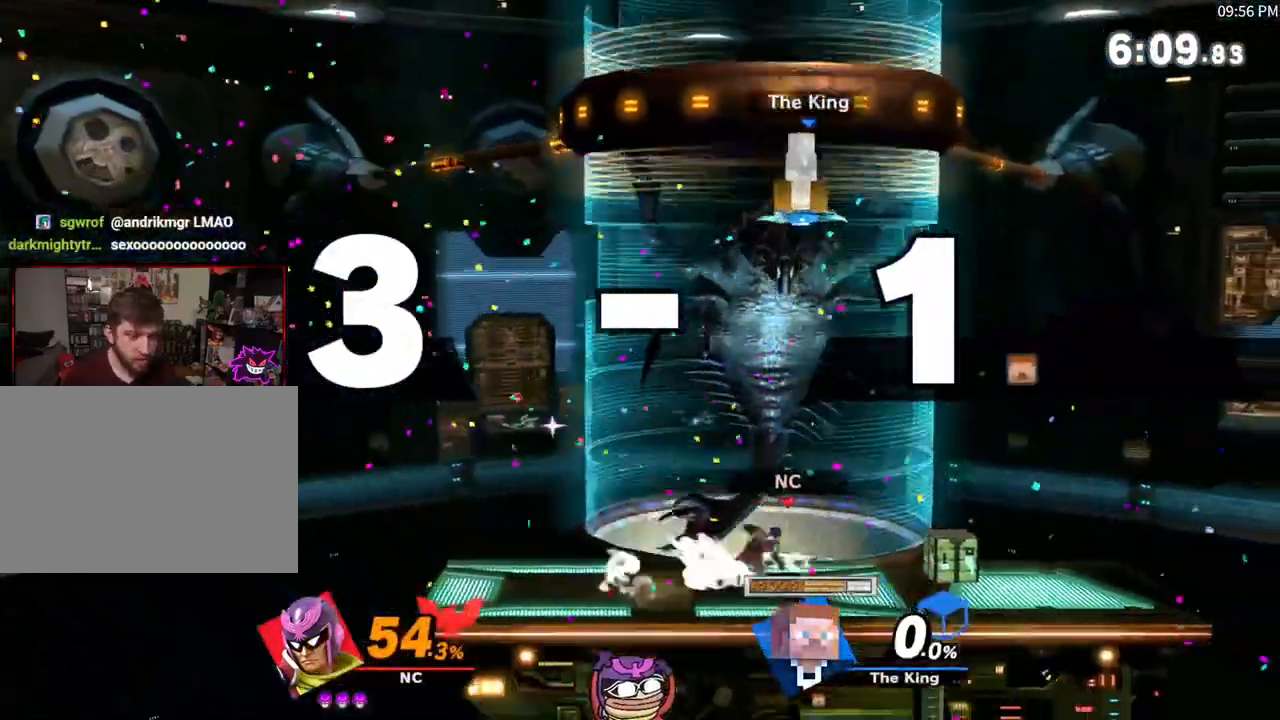
{"buttons": [], "left_stick": "center", "right_stick": "center", "events": [[17, "A", "down"], [117, "A", "up"], [167, "A", "down"], [267, "A", "up"]]}
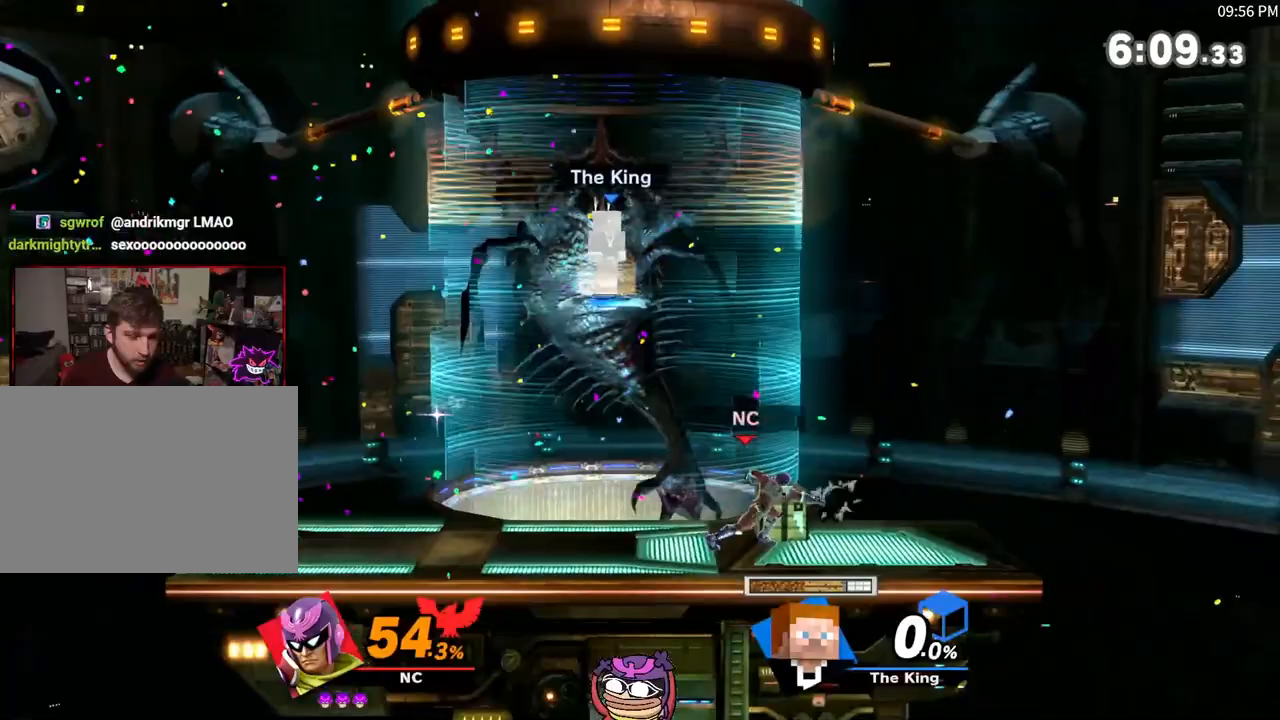
{"buttons": [], "left_stick": "center", "right_stick": "center", "events": [[83, "left_stick", "right"], [233, "left_stick", "center"]]}
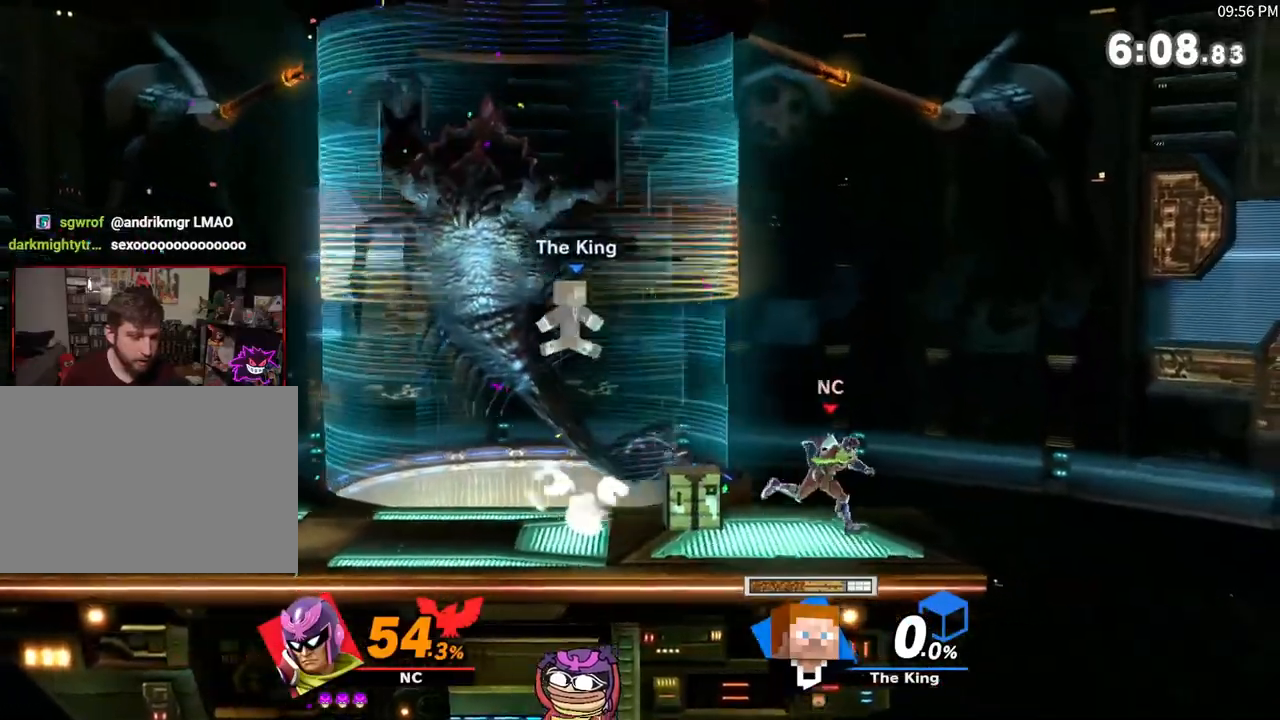
{"buttons": [], "left_stick": "left", "right_stick": "center", "events": [[200, "left_stick", "left"]]}
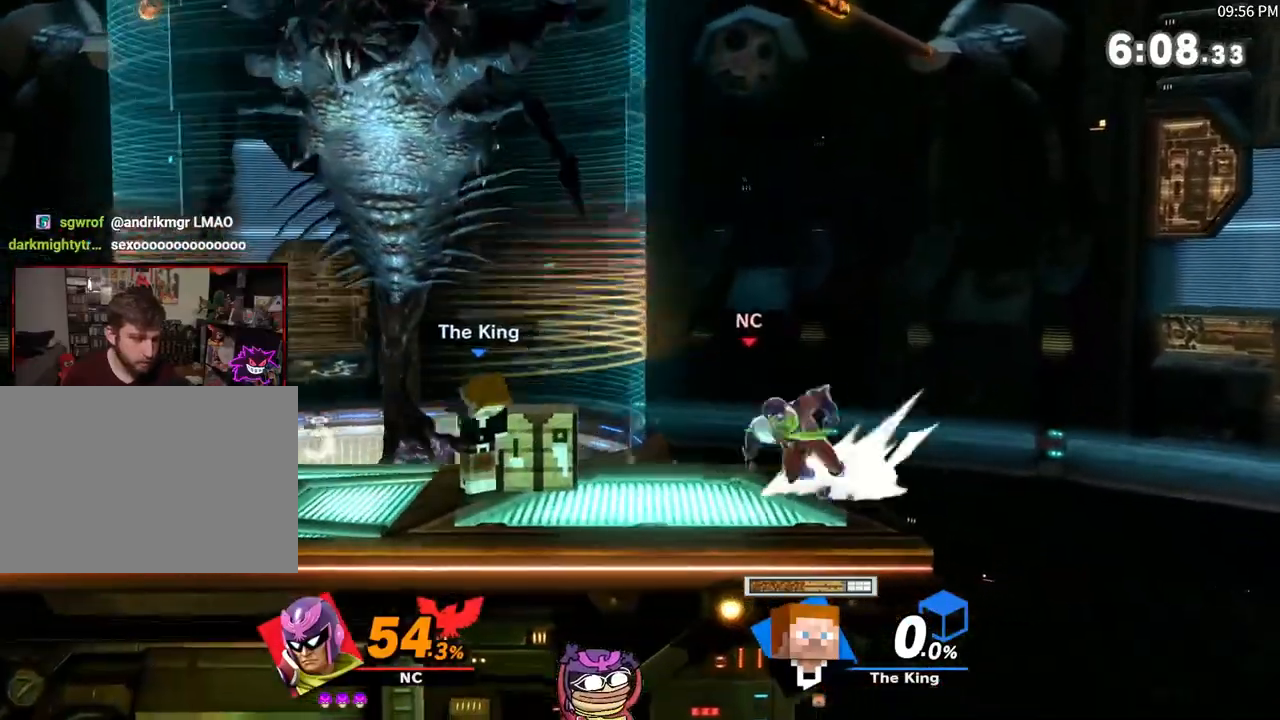
{"buttons": ["X"], "left_stick": "left", "right_stick": "center", "events": [[450, "X", "down"]]}
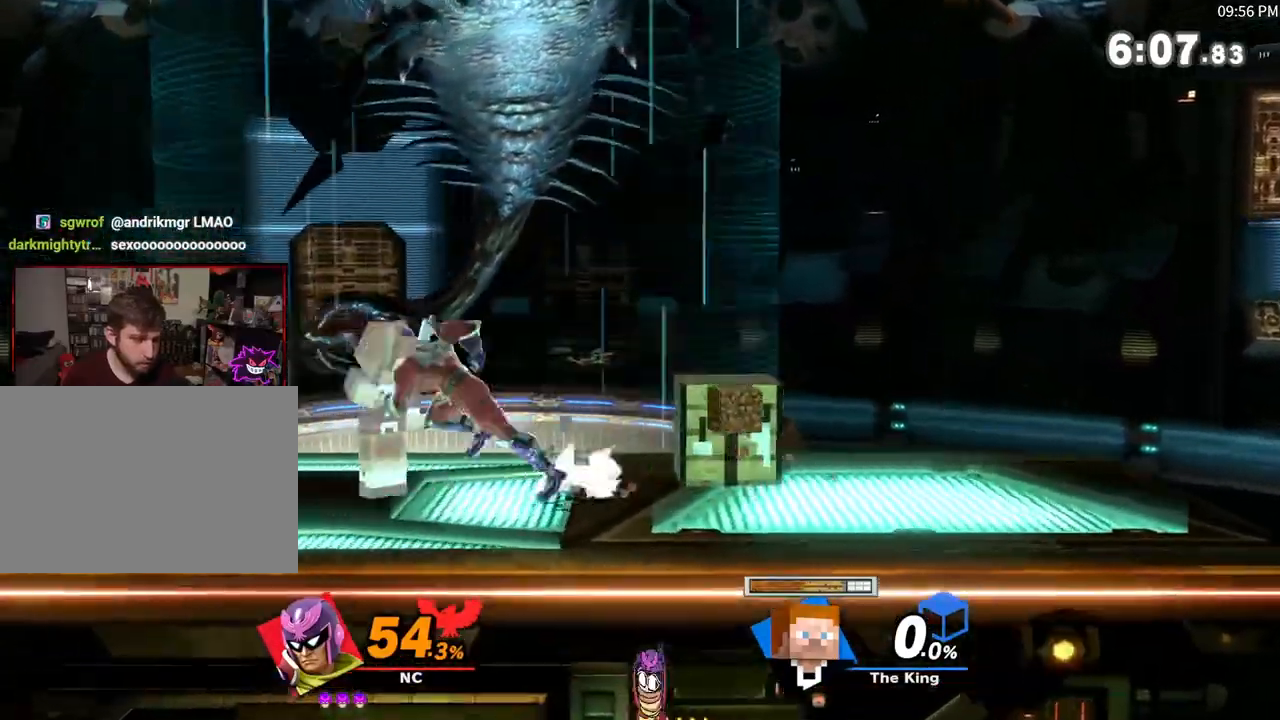
{"buttons": ["A", "X"], "left_stick": "left", "right_stick": "center"}
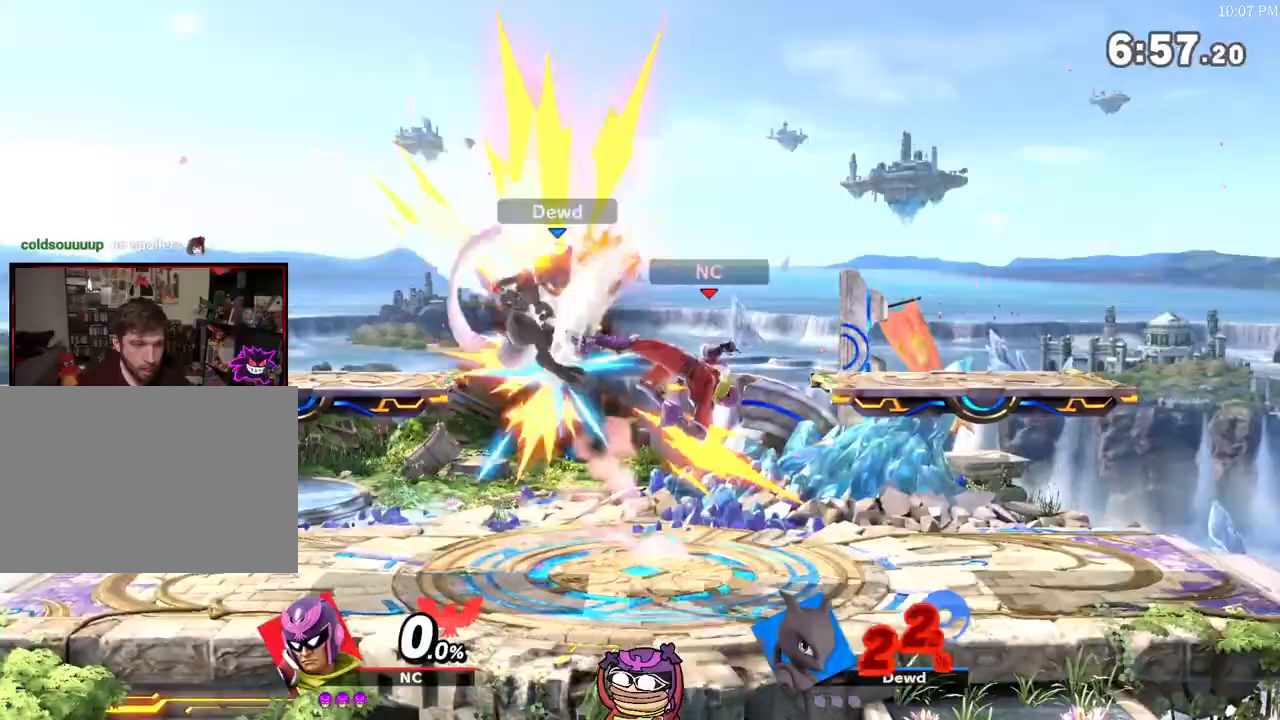
{"buttons": ["A", "X"], "left_stick": "up", "right_stick": "center", "events": [[33, "A", "up"], [67, "X", "up"], [183, "A", "down"], [183, "X", "down"], [183, "left_stick", "up"]]}
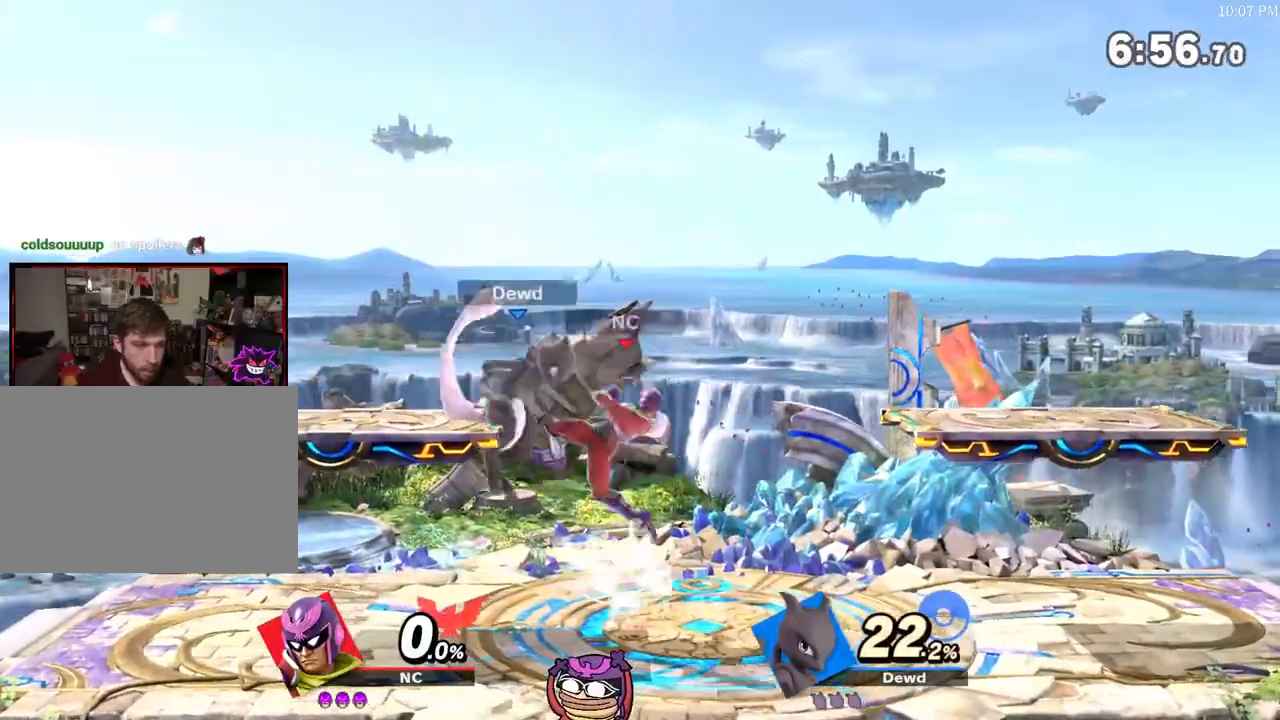
{"buttons": ["A"], "left_stick": "center", "right_stick": "center", "events": [[217, "A", "up"], [250, "X", "up"], [350, "left_stick", "center"], [500, "A", "down"]]}
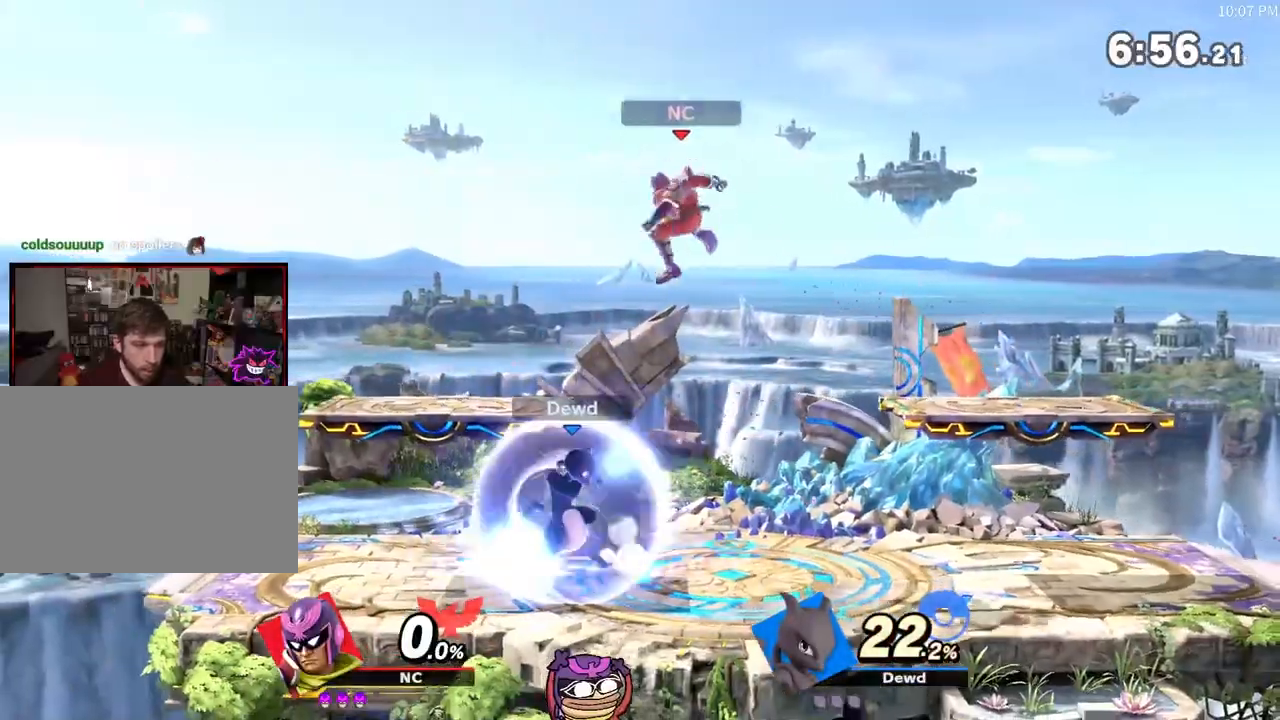
{"buttons": [], "left_stick": "center", "right_stick": "center", "events": [[450, "A", "up"]]}
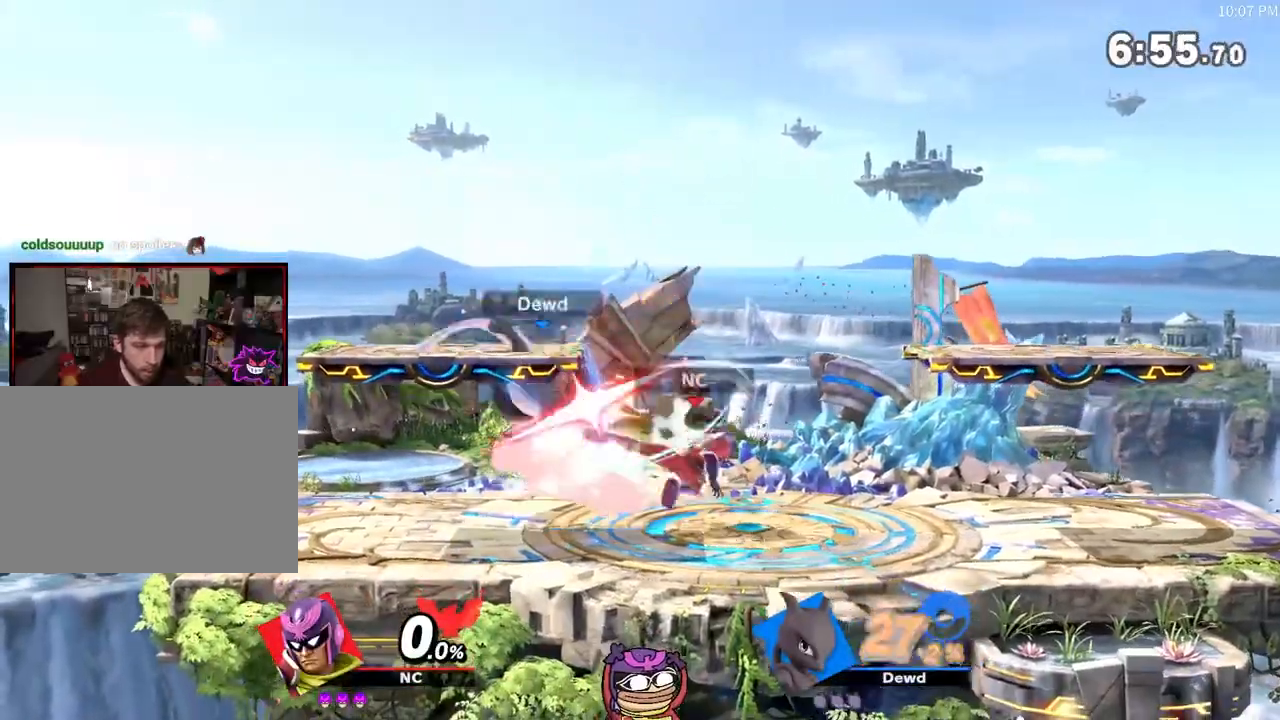
{"buttons": [], "left_stick": "center", "right_stick": "center", "events": [[83, "left_stick", "left"], [133, "X", "down"], [150, "A", "down"], [150, "left_stick", "up"], [317, "left_stick", "left"], [467, "A", "up"], [467, "X", "up"], [467, "left_stick", "center"]]}
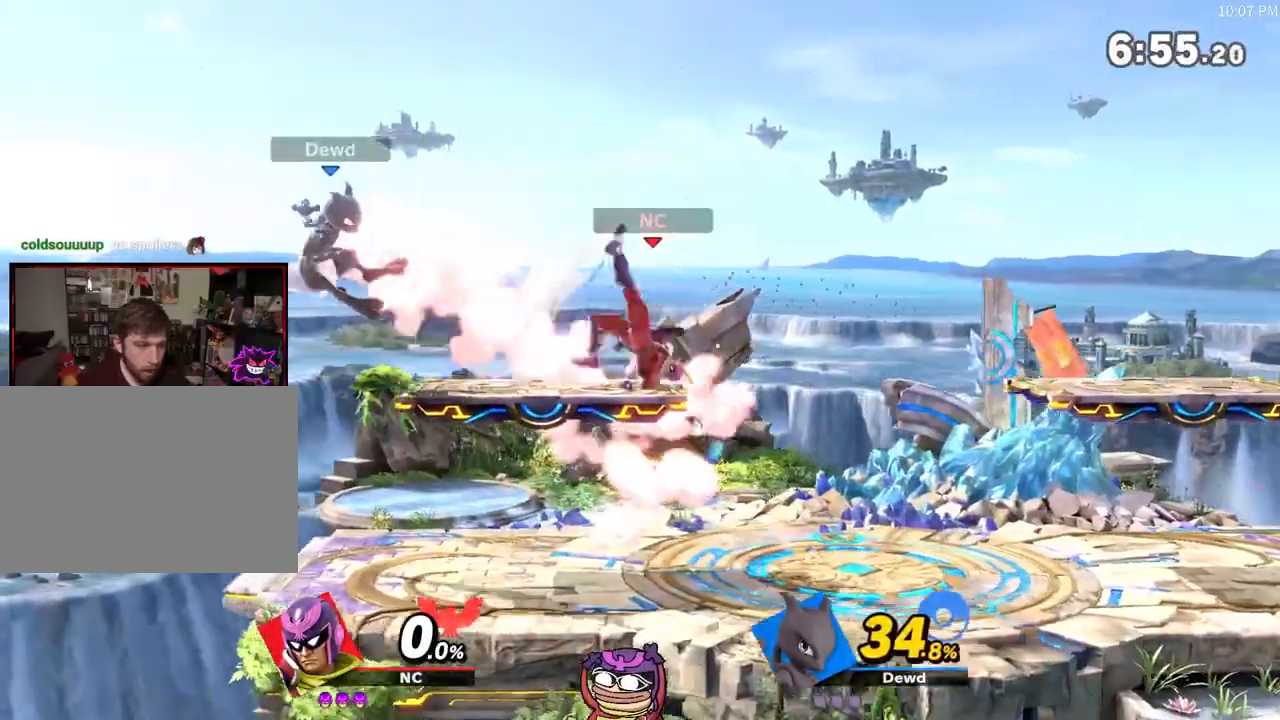
{"buttons": [], "left_stick": "left", "right_stick": "center", "events": [[33, "left_stick", "down"], [133, "left_stick", "center"], [200, "left_stick", "right"], [350, "left_stick", "left"], [367, "B", "down"], [500, "B", "up"]]}
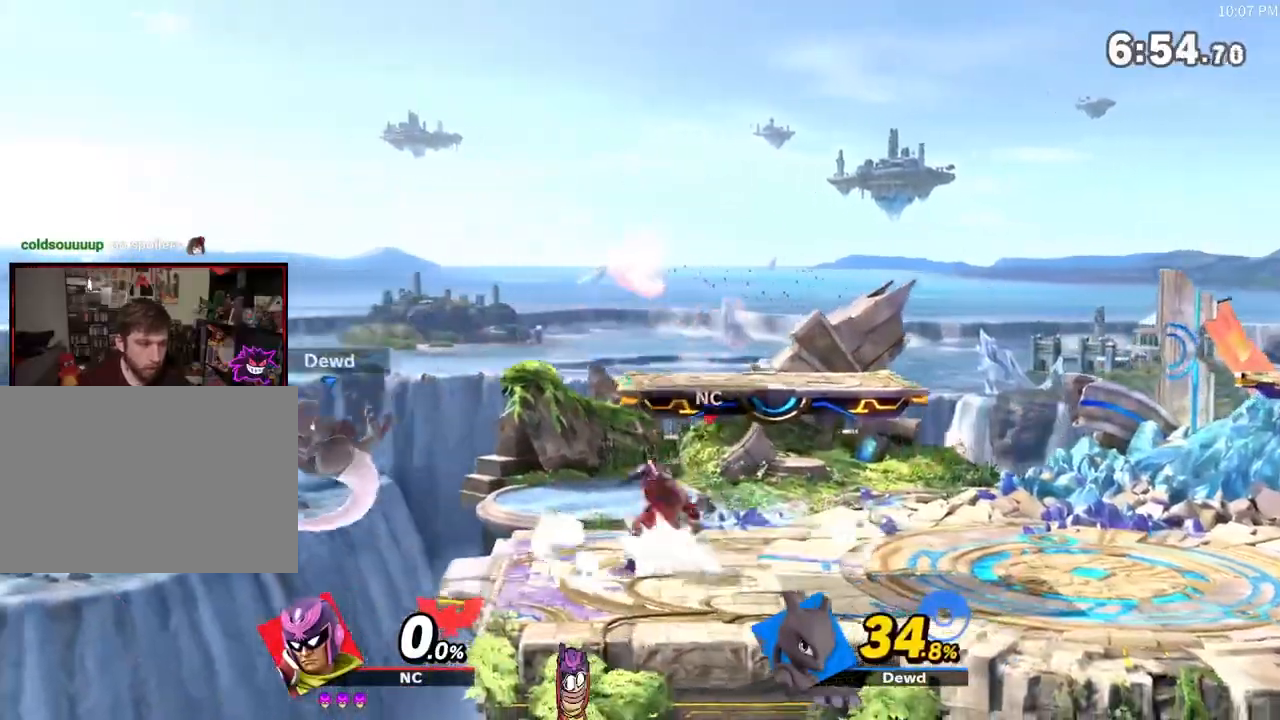
{"buttons": [], "left_stick": "center", "right_stick": "center", "events": [[33, "B", "down"], [217, "B", "up"], [267, "B", "down"], [317, "B", "up"], [400, "B", "down"], [433, "B", "up"], [433, "left_stick", "center"]]}
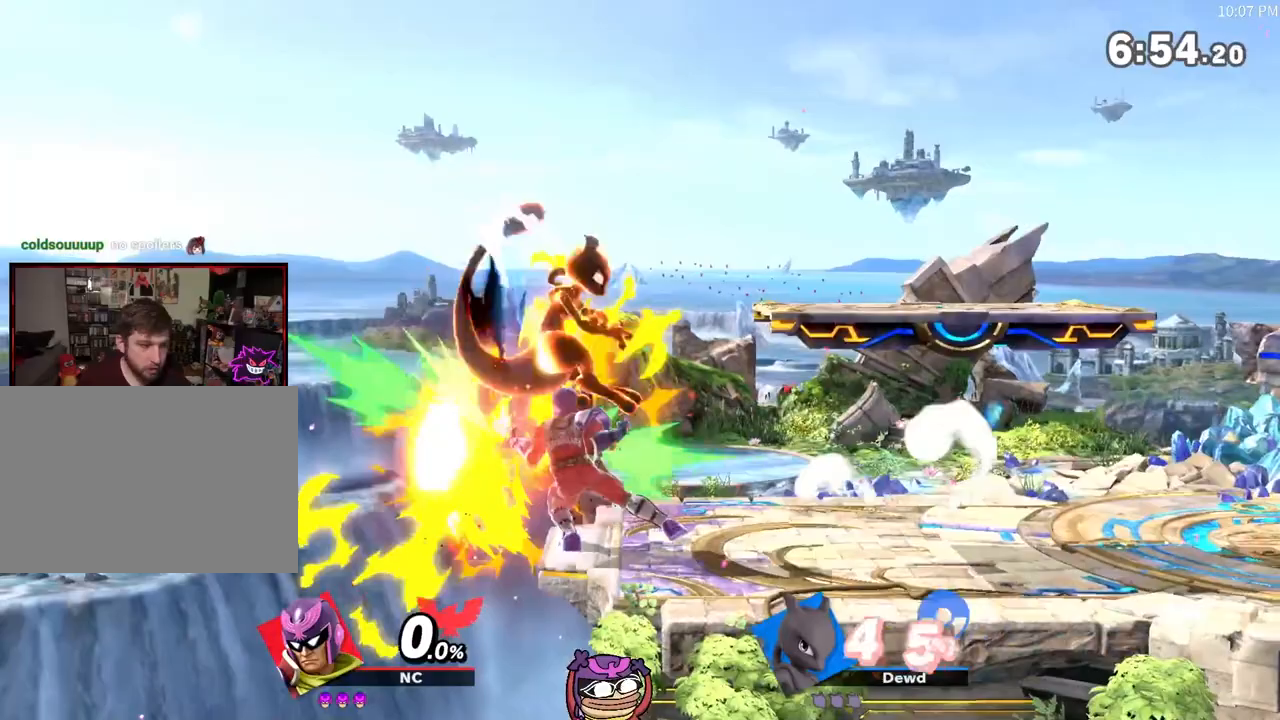
{"buttons": [], "left_stick": "up", "right_stick": "up", "events": [[383, "left_stick", "up"], [500, "right_stick", "up"]]}
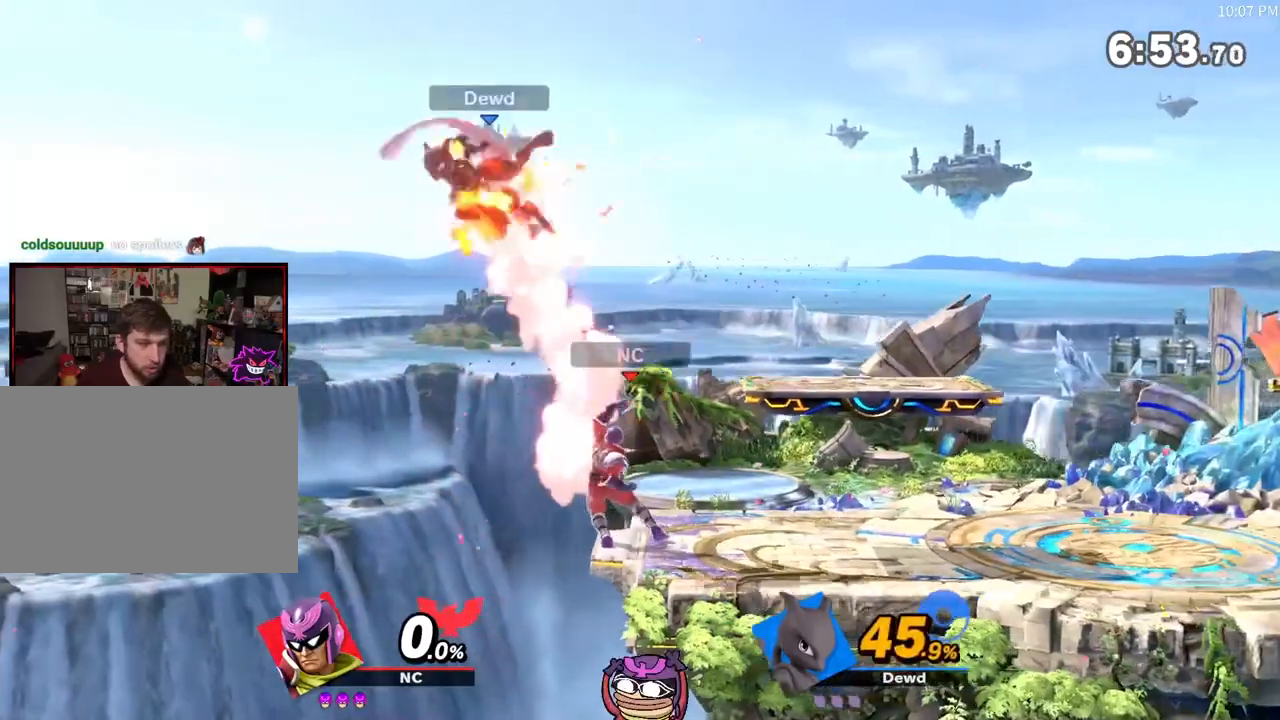
{"buttons": [], "left_stick": "down", "right_stick": "center", "events": [[67, "left_stick", "left"], [317, "right_stick", "center"], [467, "left_stick", "down"]]}
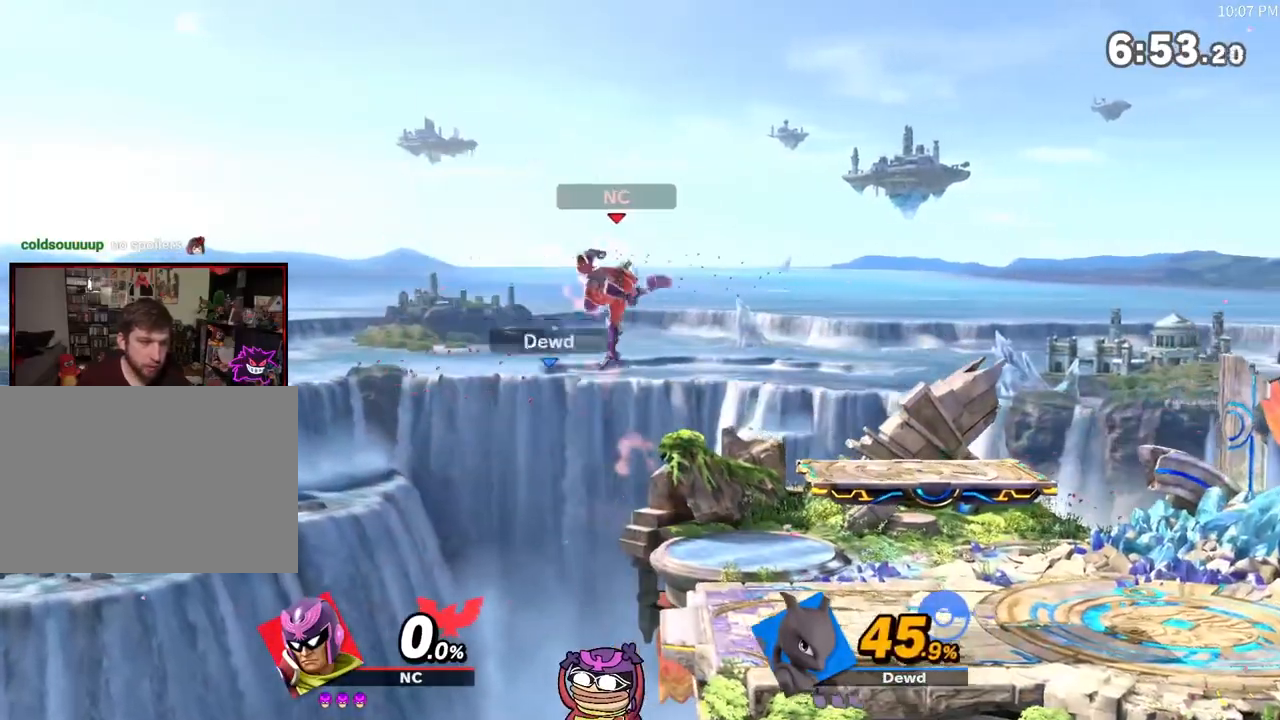
{"buttons": [], "left_stick": "right", "right_stick": "center", "events": [[133, "left_stick", "right"], [167, "X", "down"], [333, "X", "up"]]}
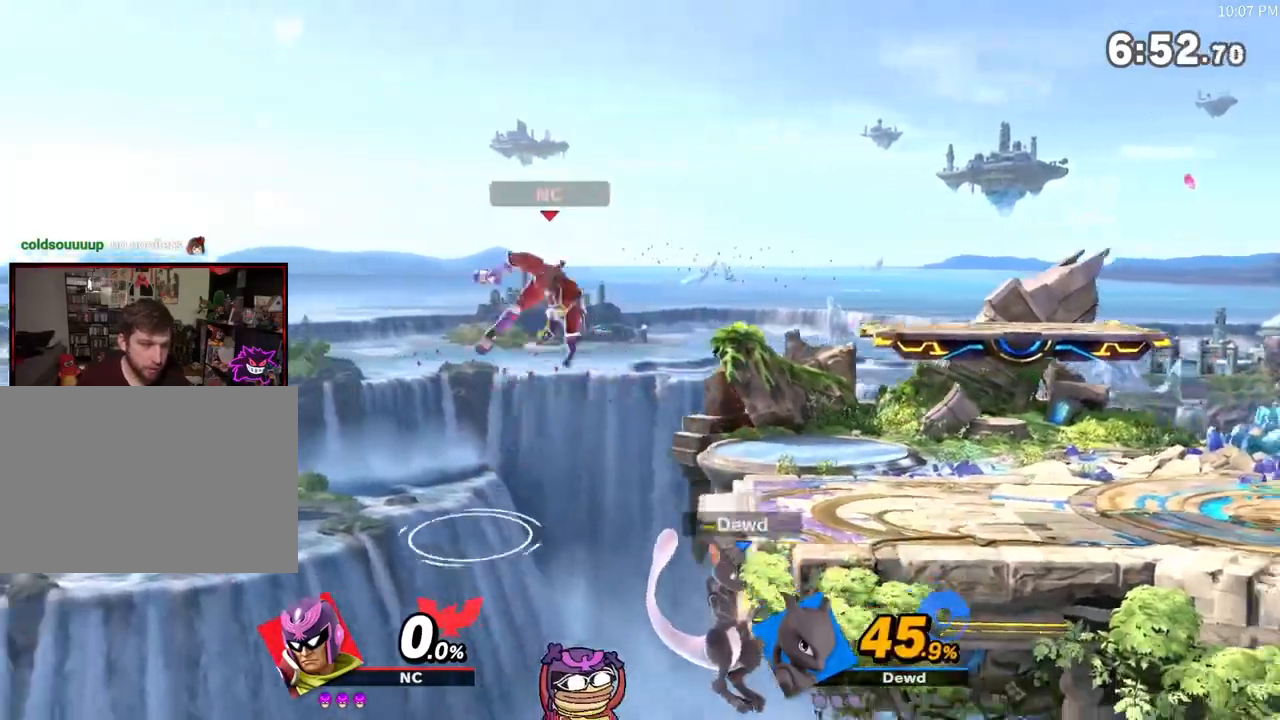
{"buttons": [], "left_stick": "center", "right_stick": "center", "events": [[33, "left_stick", "up-left"], [183, "left_stick", "down"], [333, "left_stick", "left"], [383, "left_stick", "center"]]}
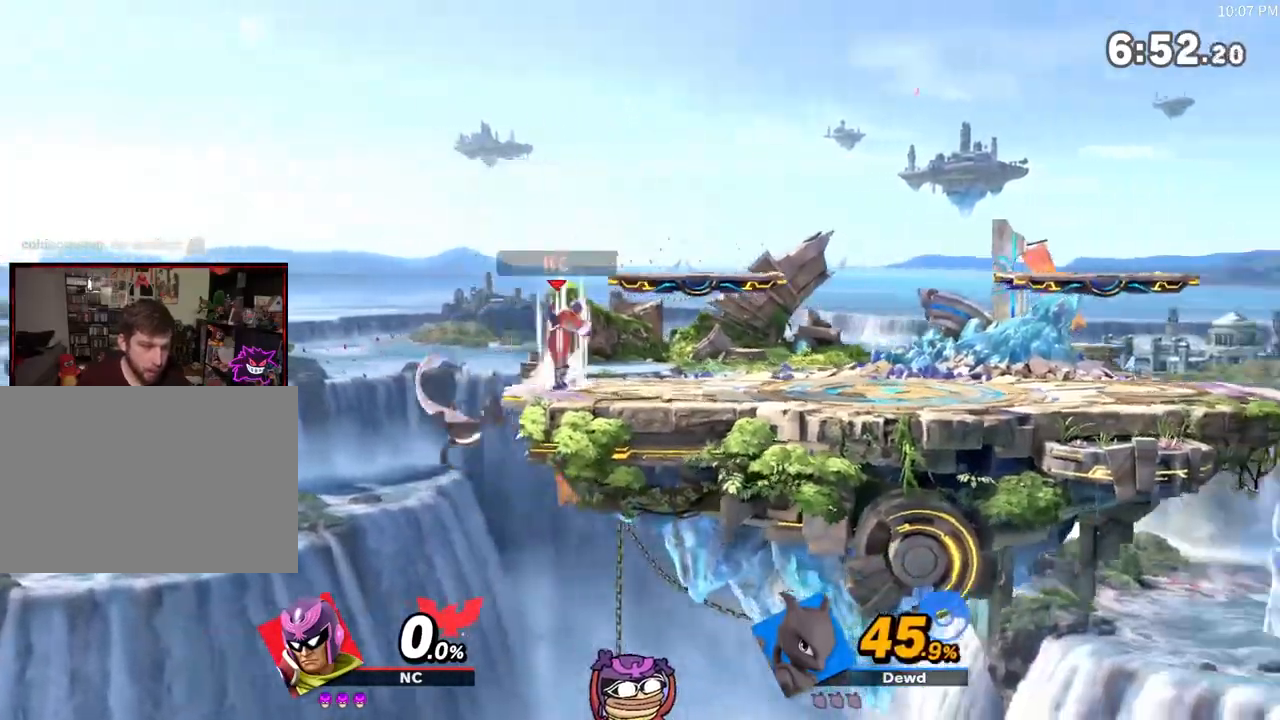
{"buttons": [], "left_stick": "center", "right_stick": "center", "events": [[150, "left_stick", "right"], [283, "left_stick", "left"], [383, "A", "down"], [417, "left_stick", "center"], [483, "A", "up"]]}